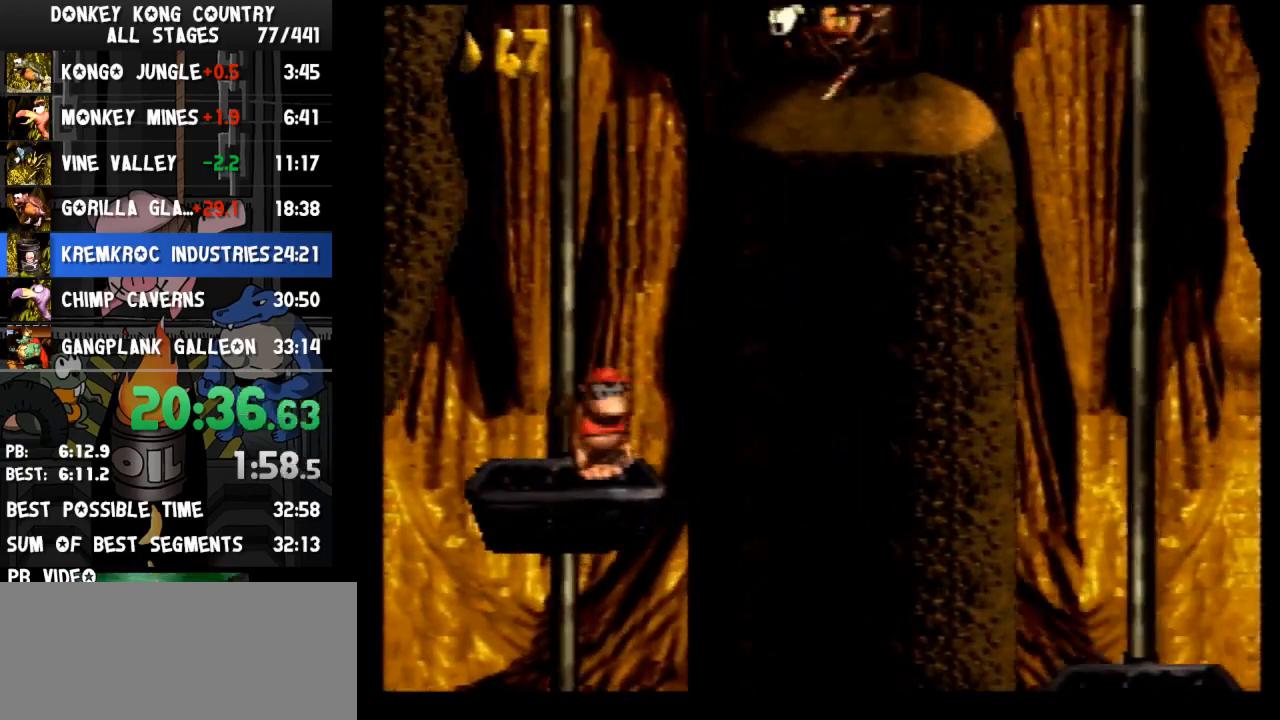
Gameplay with a controller (Nintendo layout); each line is a JSON object with the inputs held at the frame after it. "events" lists button and stick changes between this image and that frame as [ms after this image, input, new state], when the widget could be followed in between. Not read: L3 R3.
{"buttons": ["Y"], "events": []}
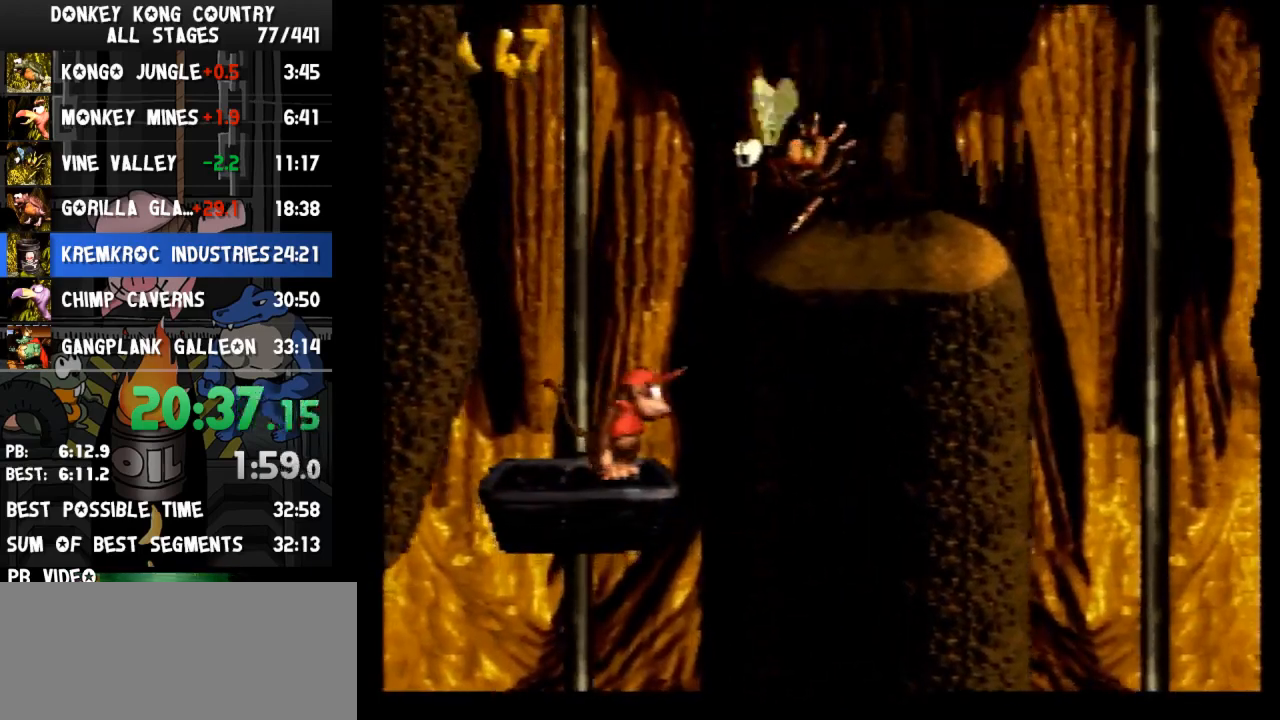
{"buttons": ["B", "Y", "DPAD_RIGHT"], "events": [[400, "B", "down"], [433, "DPAD_RIGHT", "down"]]}
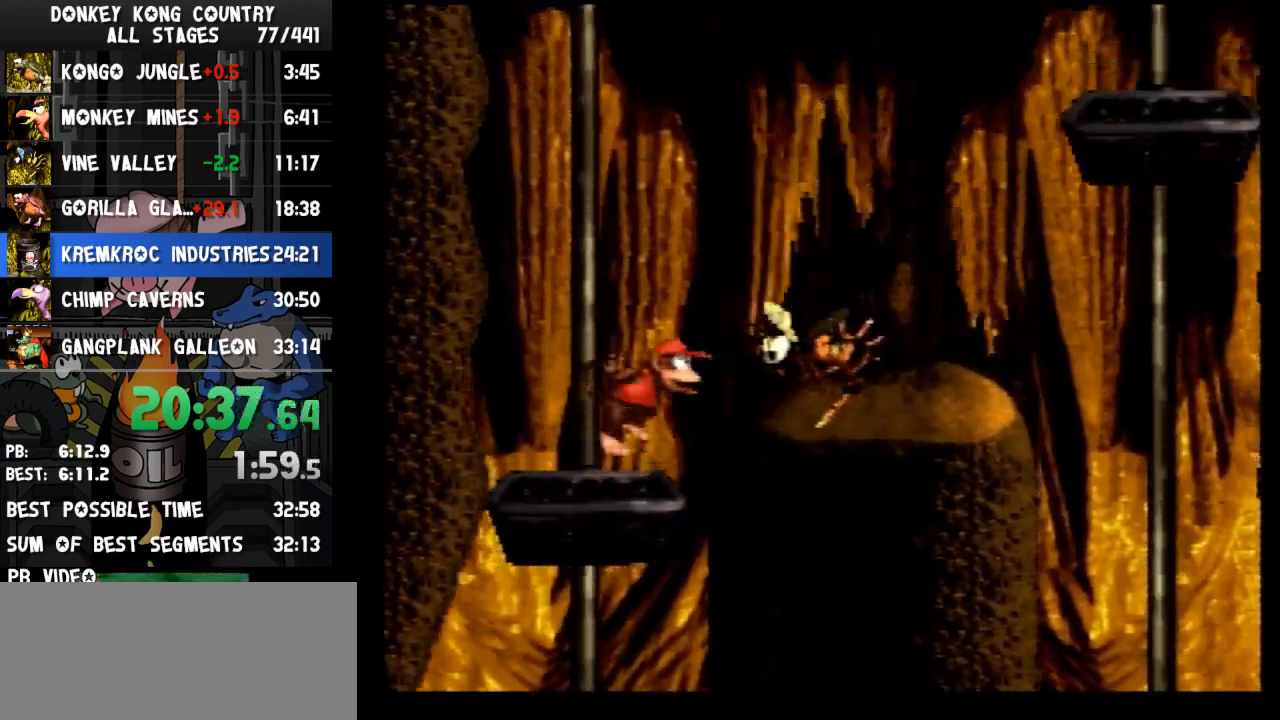
{"buttons": ["Y"], "events": [[300, "B", "up"], [467, "DPAD_RIGHT", "up"]]}
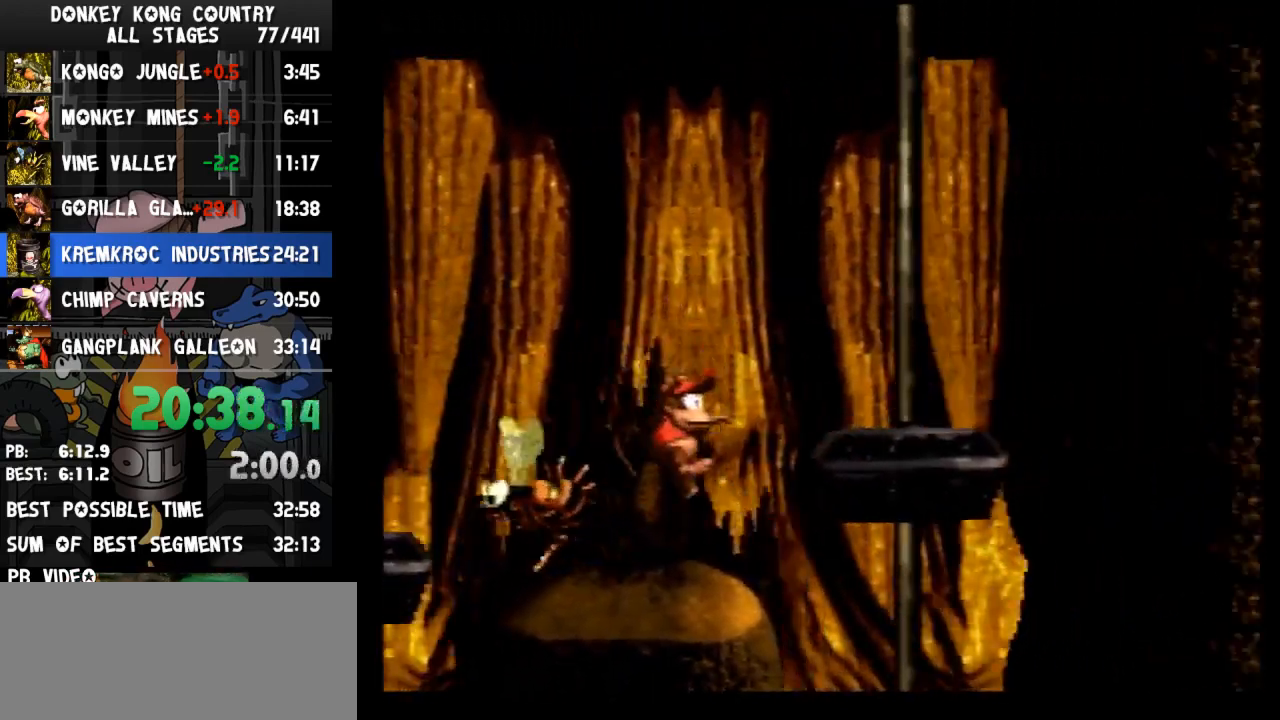
{"buttons": ["Y", "DPAD_LEFT"], "events": [[67, "DPAD_RIGHT", "down"], [67, "Y", "up"], [133, "Y", "down"], [367, "DPAD_LEFT", "down"], [367, "DPAD_RIGHT", "up"]]}
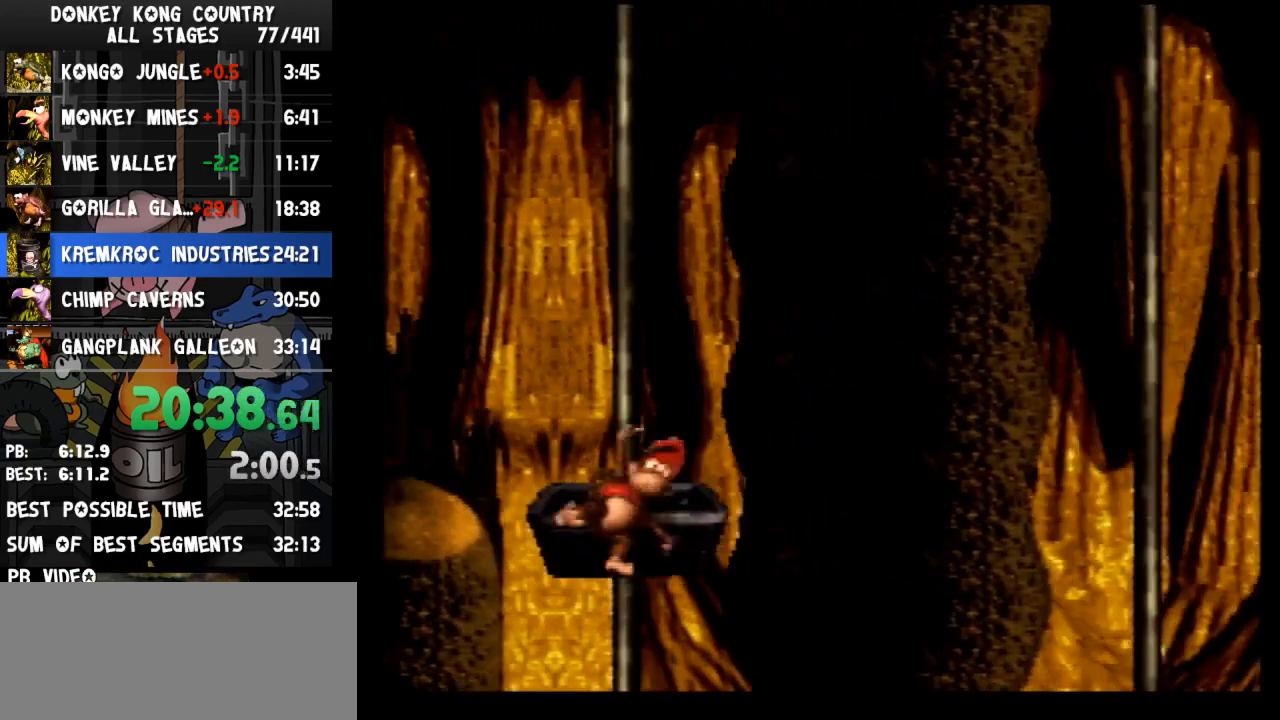
{"buttons": ["B", "Y", "DPAD_RIGHT"], "events": [[33, "DPAD_LEFT", "up"], [33, "DPAD_RIGHT", "down"], [433, "B", "down"]]}
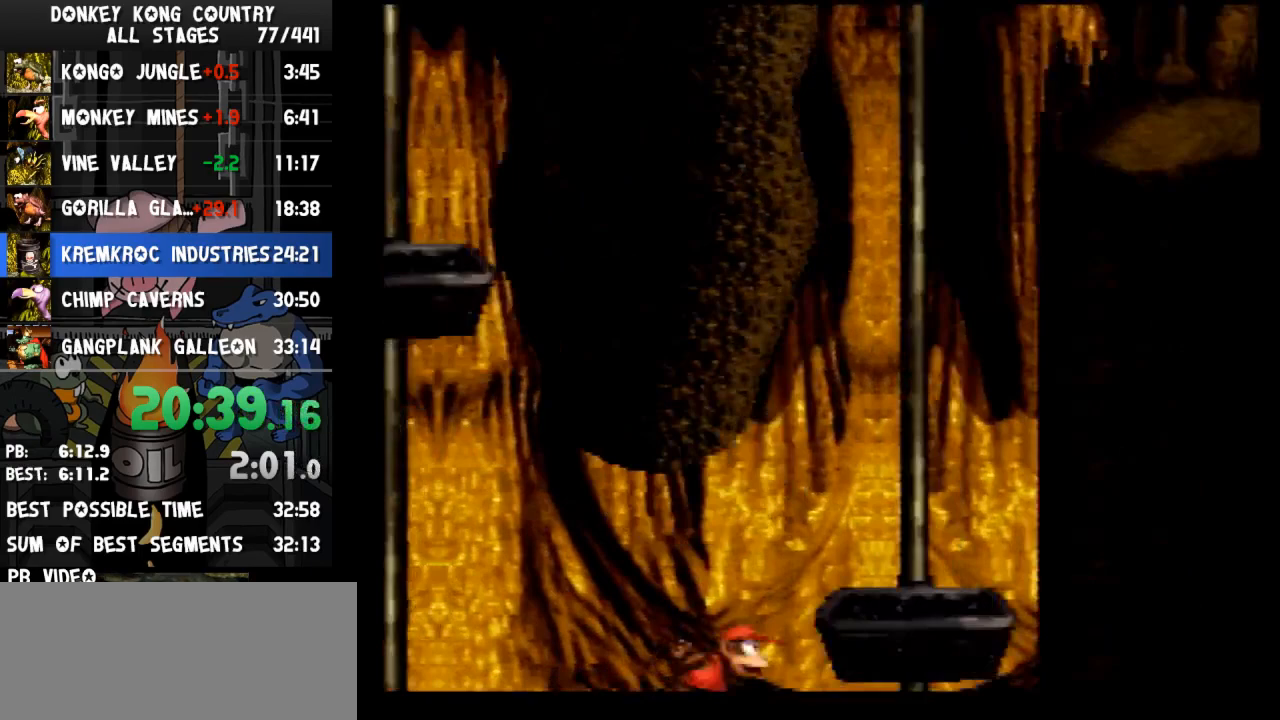
{"buttons": ["Y"], "events": [[233, "DPAD_LEFT", "down"], [233, "DPAD_RIGHT", "up"], [333, "B", "up"], [333, "DPAD_LEFT", "up"]]}
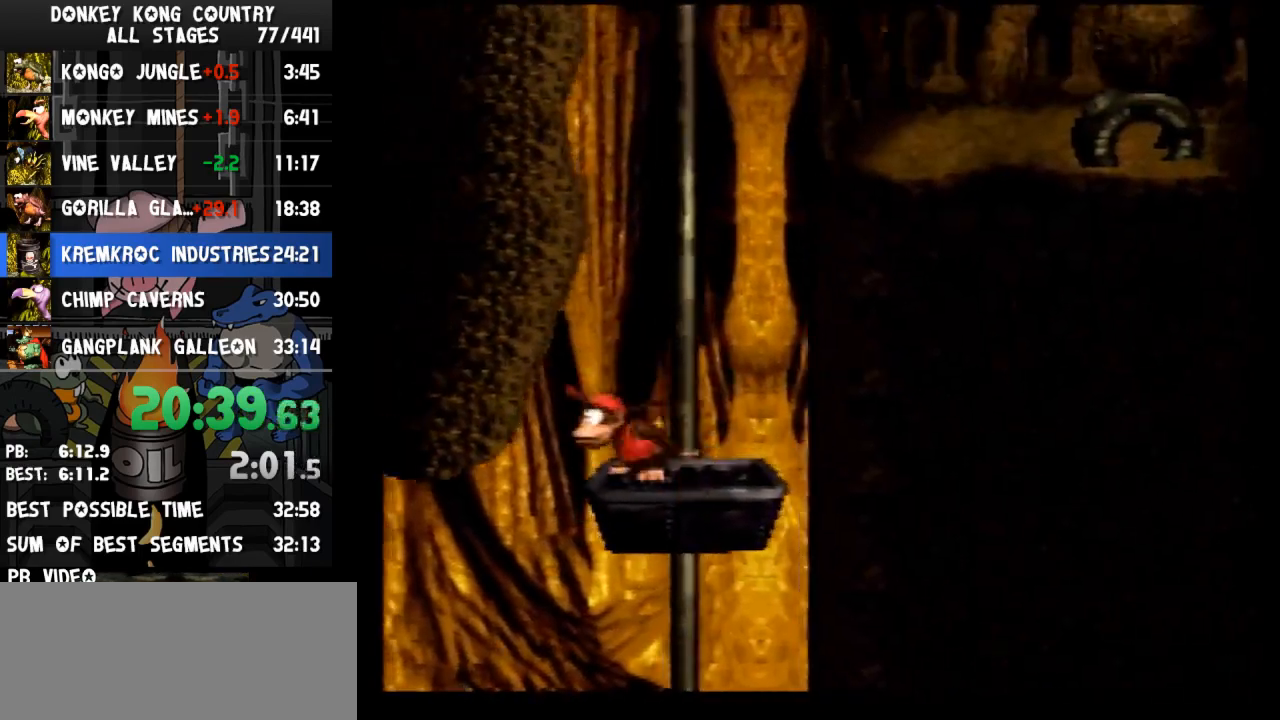
{"buttons": ["B", "Y", "DPAD_RIGHT"], "events": [[267, "B", "down"], [267, "DPAD_RIGHT", "down"]]}
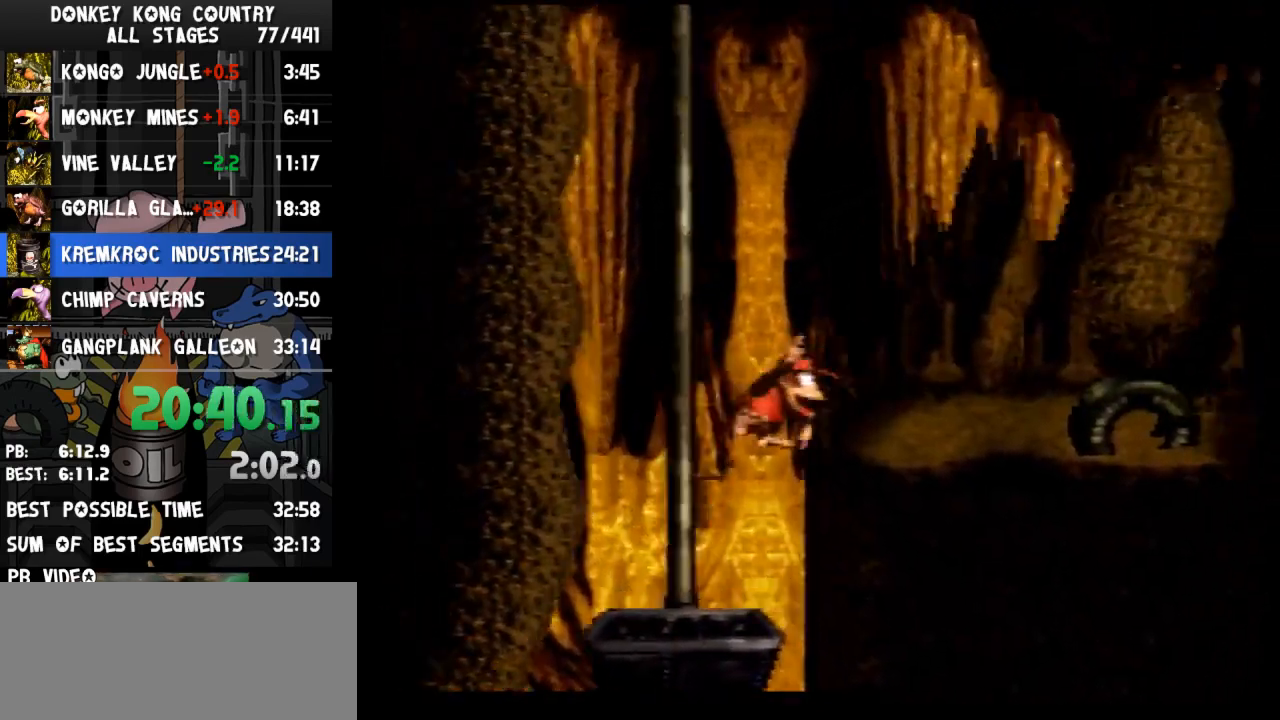
{"buttons": ["B", "Y", "DPAD_RIGHT"], "events": [[200, "B", "up"], [300, "B", "down"]]}
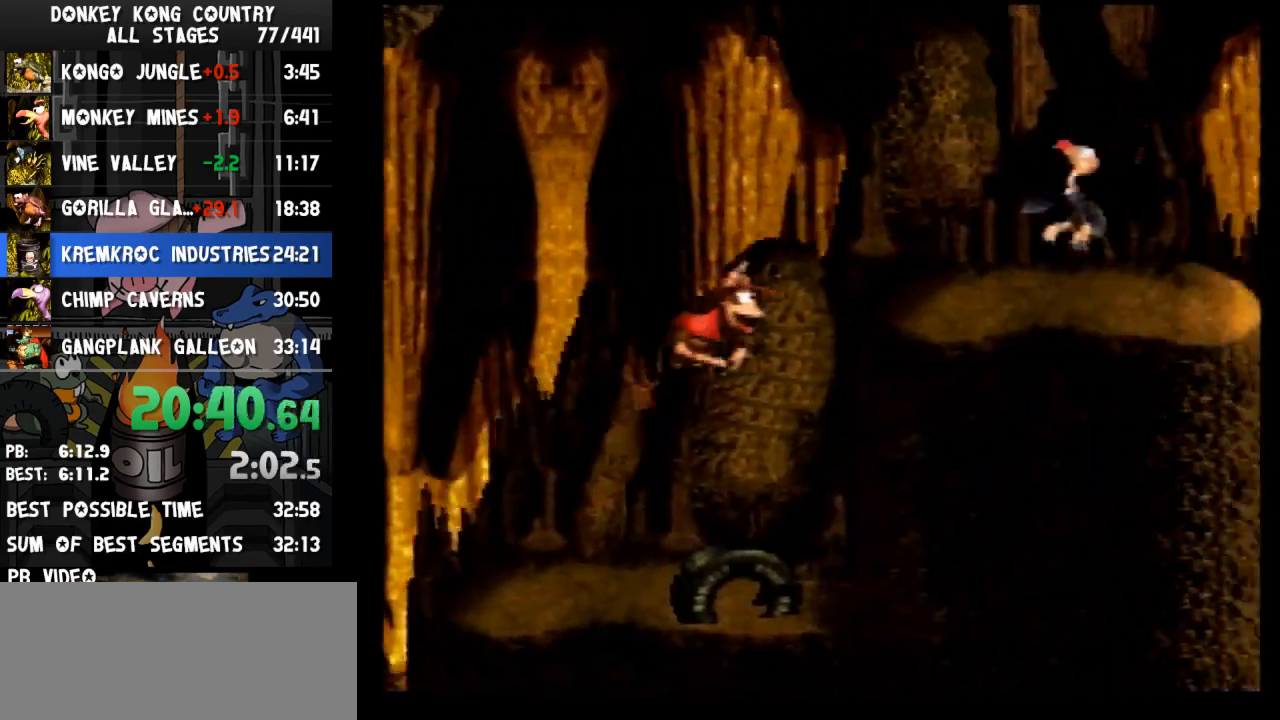
{"buttons": ["Y", "DPAD_RIGHT"], "events": [[233, "B", "up"], [267, "Y", "up"], [300, "Y", "down"]]}
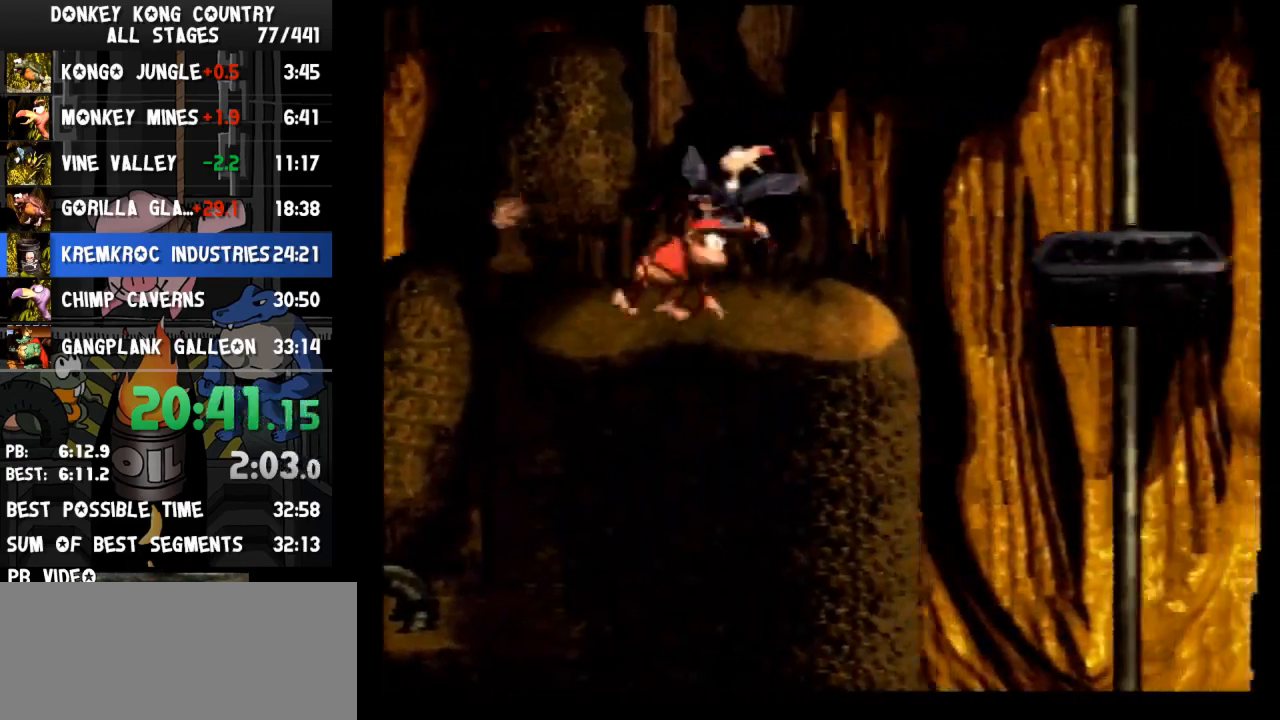
{"buttons": ["Y", "DPAD_RIGHT"], "events": []}
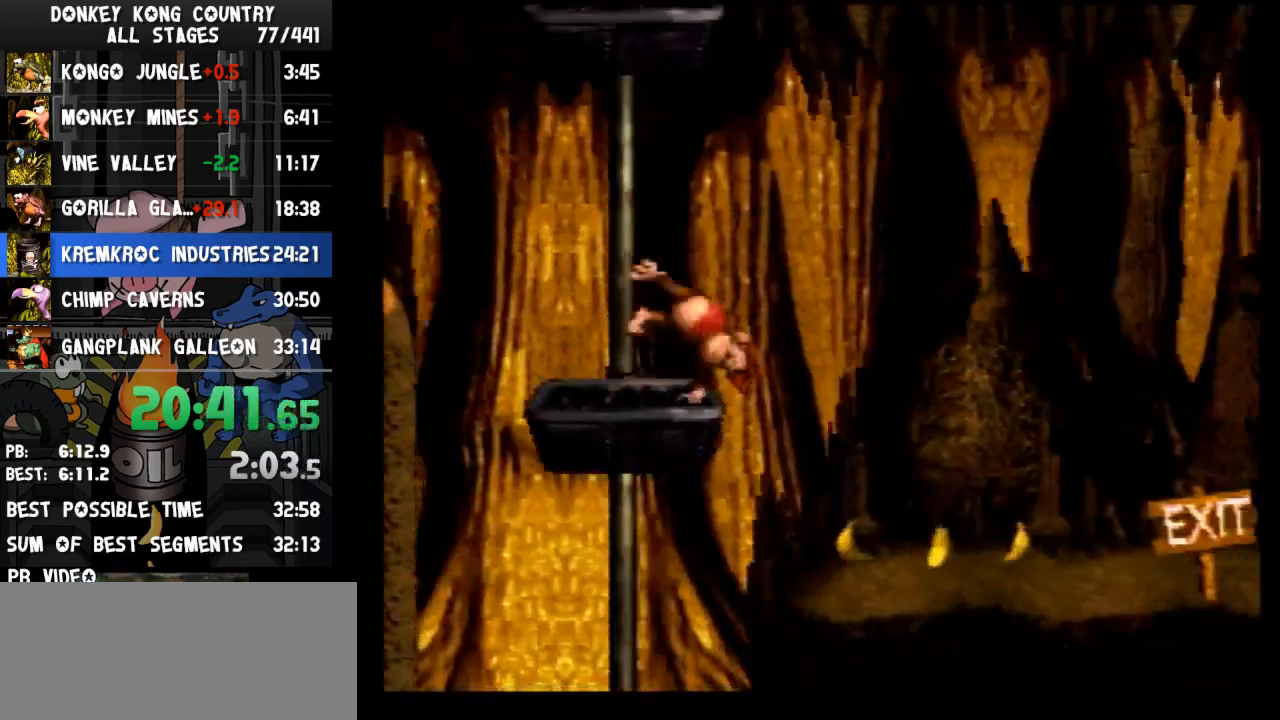
{"buttons": ["Y", "DPAD_RIGHT"], "events": []}
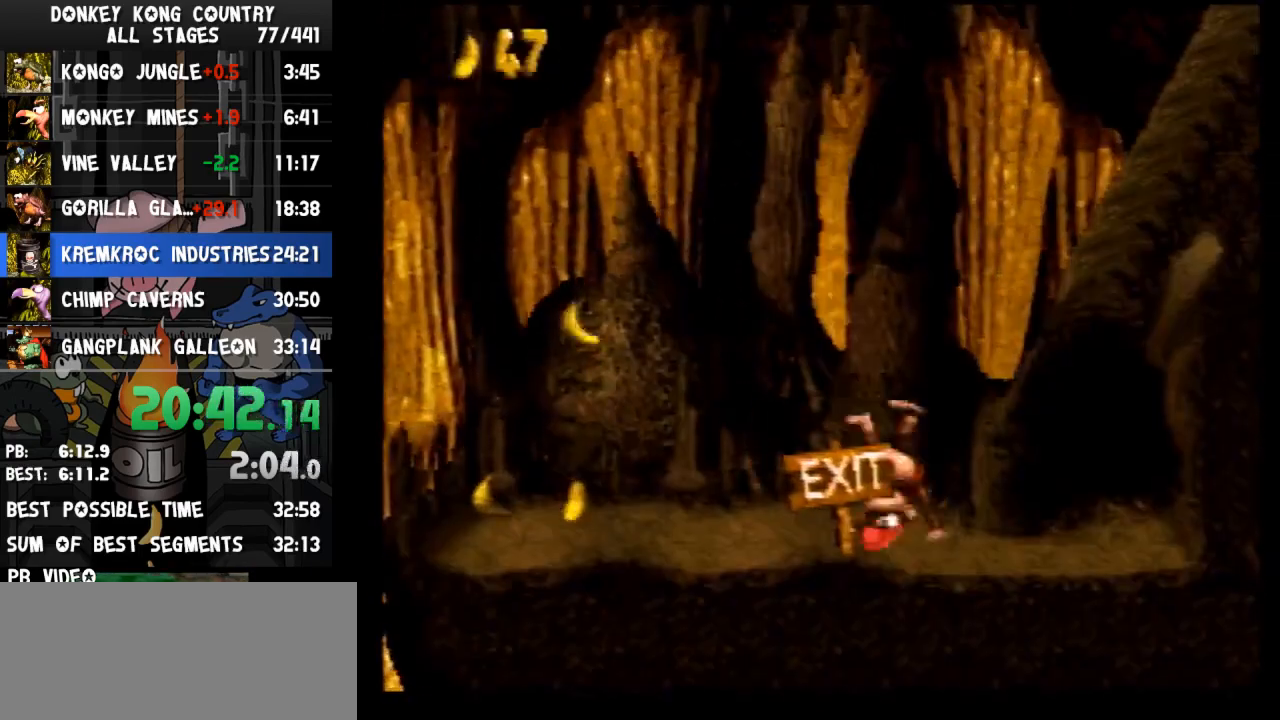
{"buttons": ["Y", "DPAD_RIGHT"], "events": []}
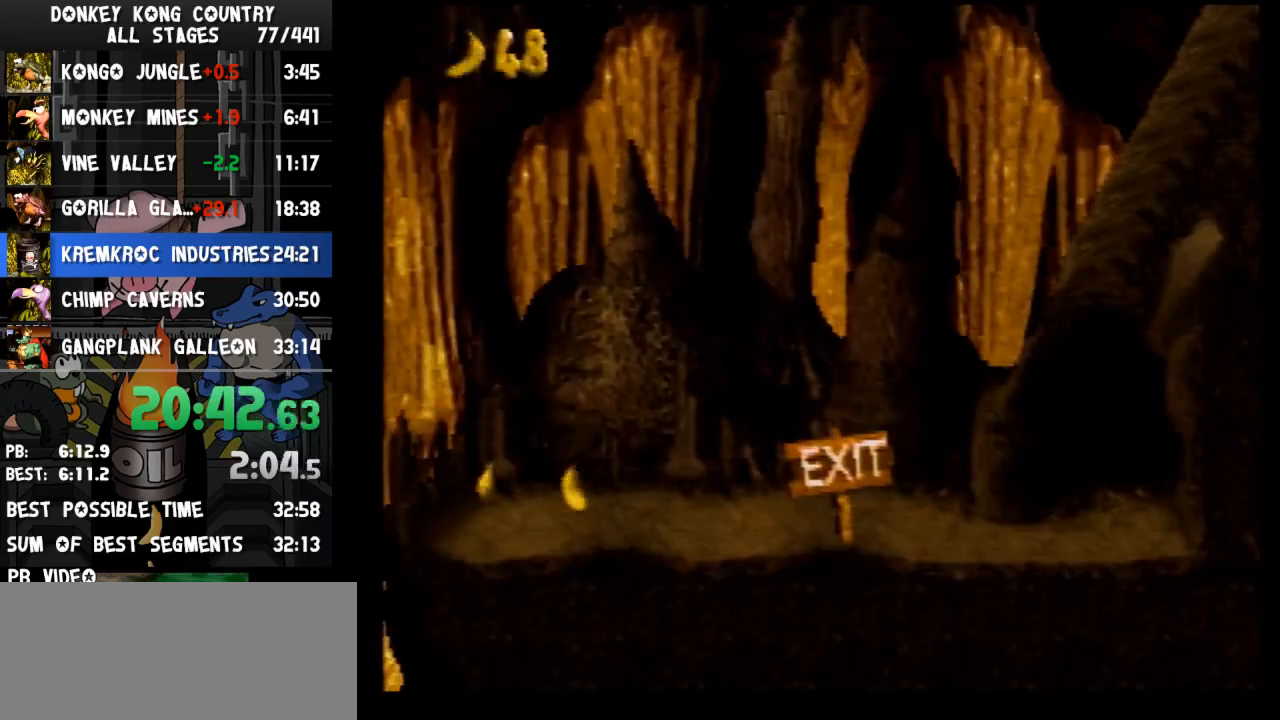
{"buttons": [], "events": [[100, "DPAD_RIGHT", "up"], [133, "Y", "up"]]}
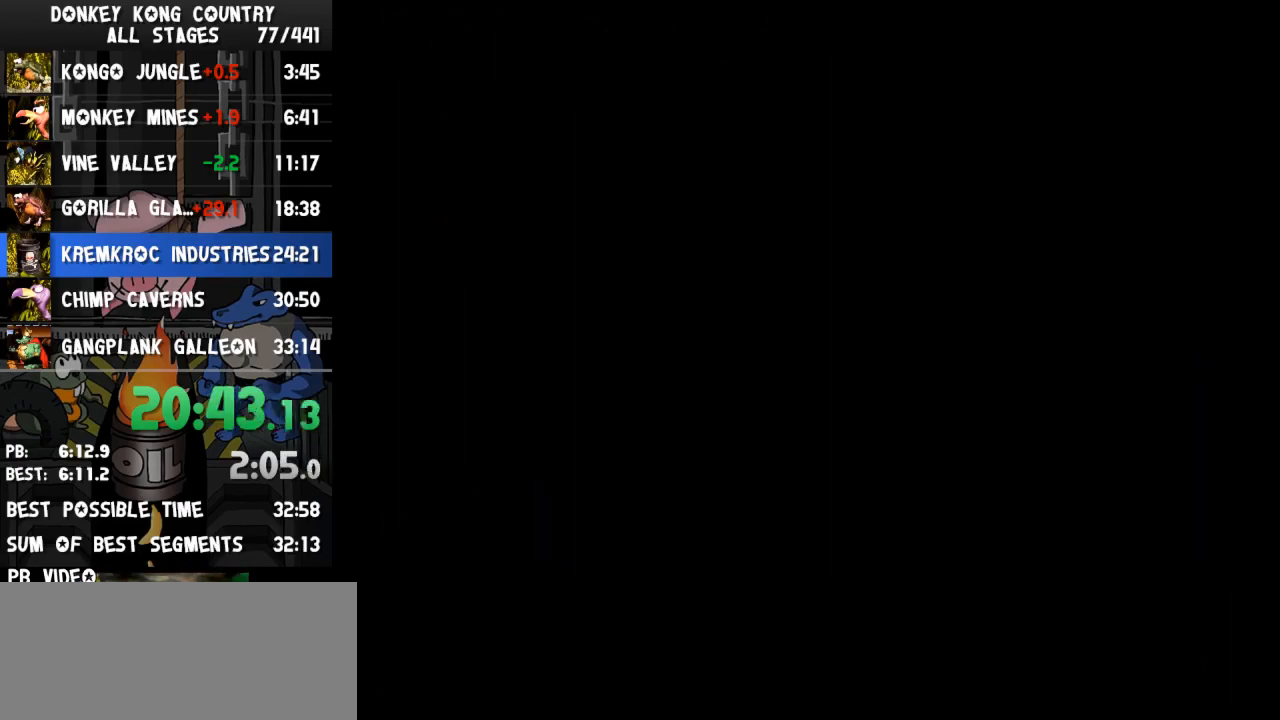
{"buttons": ["B"], "events": [[233, "B", "down"], [267, "B", "up"], [400, "B", "down"], [433, "A", "down"], [433, "B", "up"], [467, "A", "up"], [500, "B", "down"]]}
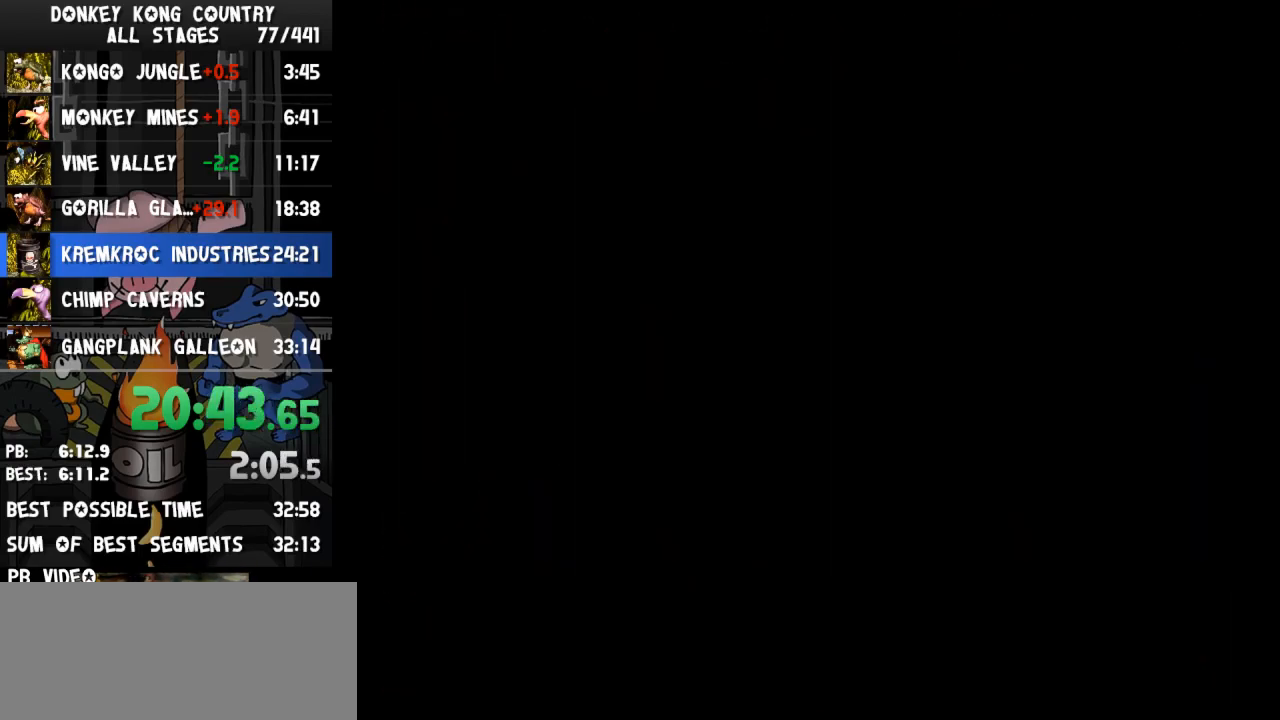
{"buttons": ["A"], "events": [[33, "A", "down"], [33, "B", "up"], [167, "A", "up"], [167, "B", "down"], [200, "A", "down"], [200, "B", "up"], [267, "A", "up"], [267, "B", "down"], [300, "A", "down"], [300, "B", "up"], [333, "A", "up"], [333, "B", "down"], [400, "A", "down"], [400, "B", "up"], [433, "A", "up"], [433, "B", "down"], [500, "A", "down"], [500, "B", "up"]]}
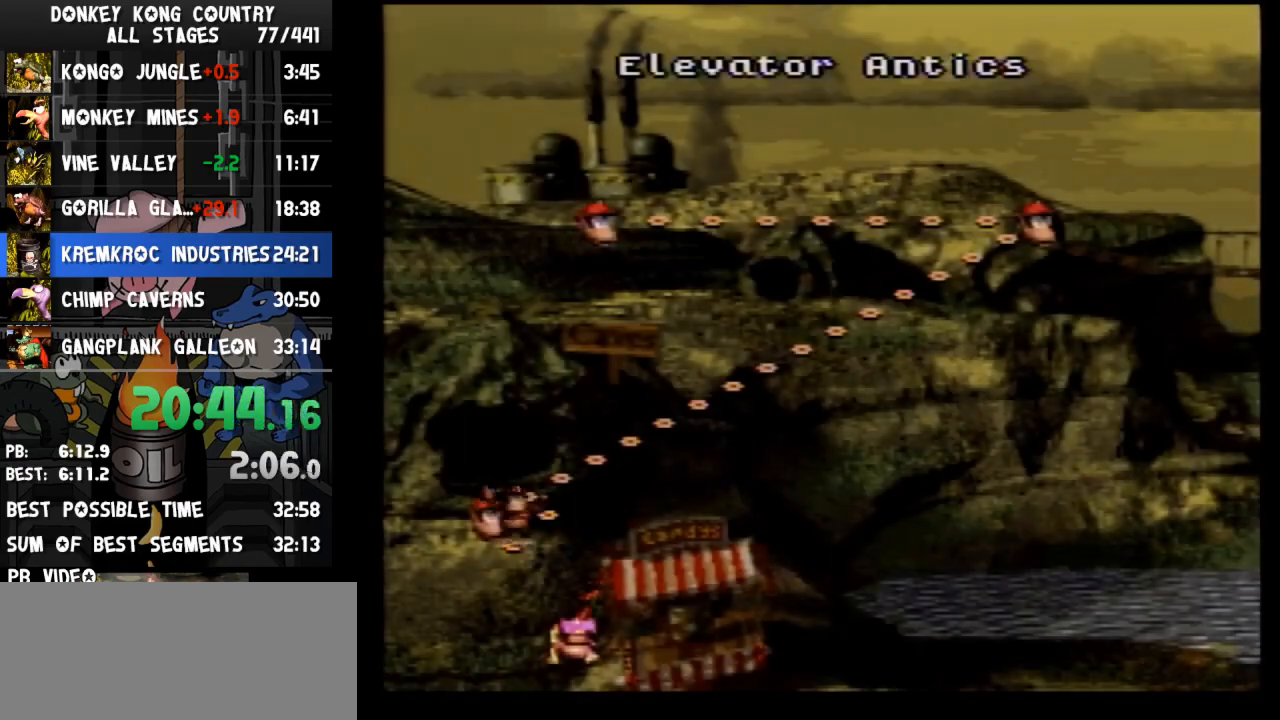
{"buttons": ["B"], "events": [[33, "A", "up"], [33, "B", "down"], [67, "B", "up"], [100, "A", "down"], [133, "A", "up"], [133, "B", "down"], [200, "A", "down"], [200, "B", "up"], [233, "A", "up"], [233, "B", "down"], [267, "A", "down"], [267, "B", "up"], [333, "A", "up"], [333, "B", "down"], [367, "A", "down"], [367, "B", "up"], [400, "A", "up"], [433, "B", "down"], [467, "A", "down"], [467, "B", "up"], [500, "A", "up"], [500, "B", "down"]]}
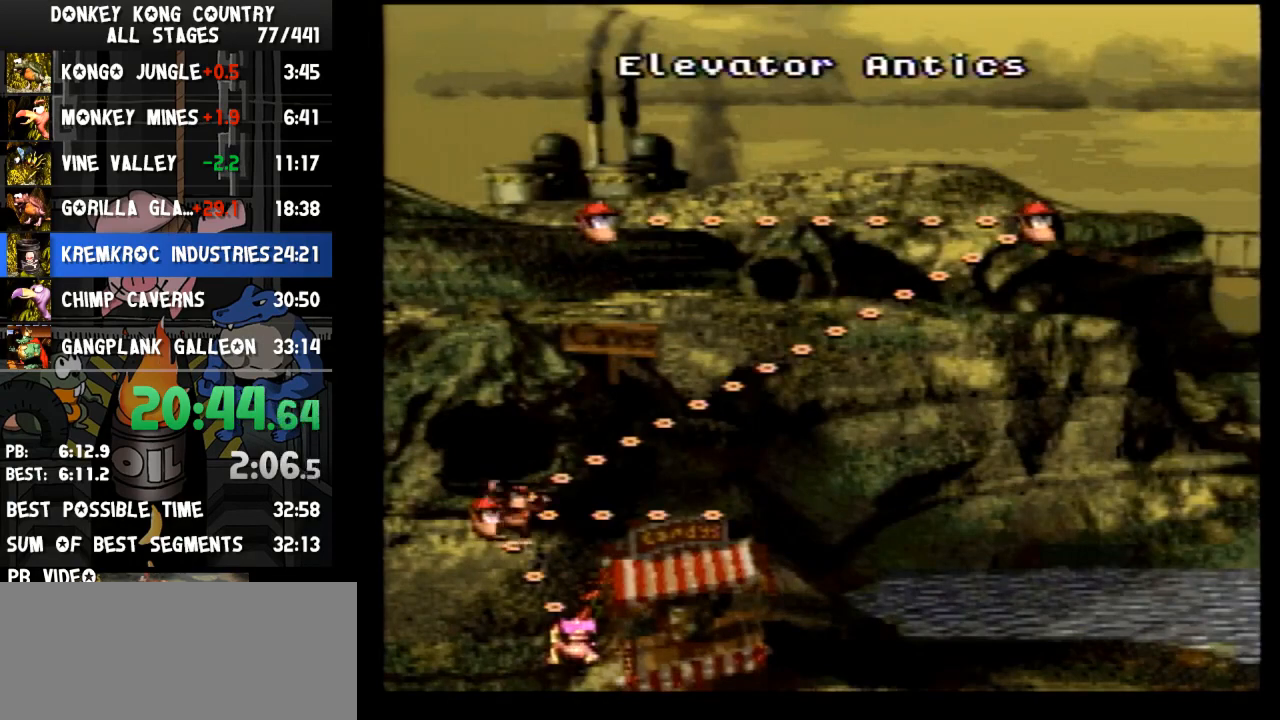
{"buttons": ["B"], "events": [[67, "A", "down"], [67, "B", "up"], [100, "A", "up"], [100, "B", "down"], [133, "B", "up"], [167, "A", "down"], [200, "A", "up"], [200, "B", "down"], [233, "B", "up"], [267, "A", "down"], [300, "A", "up"], [300, "B", "down"], [367, "B", "up"], [400, "A", "down"], [433, "A", "up"], [433, "B", "down"]]}
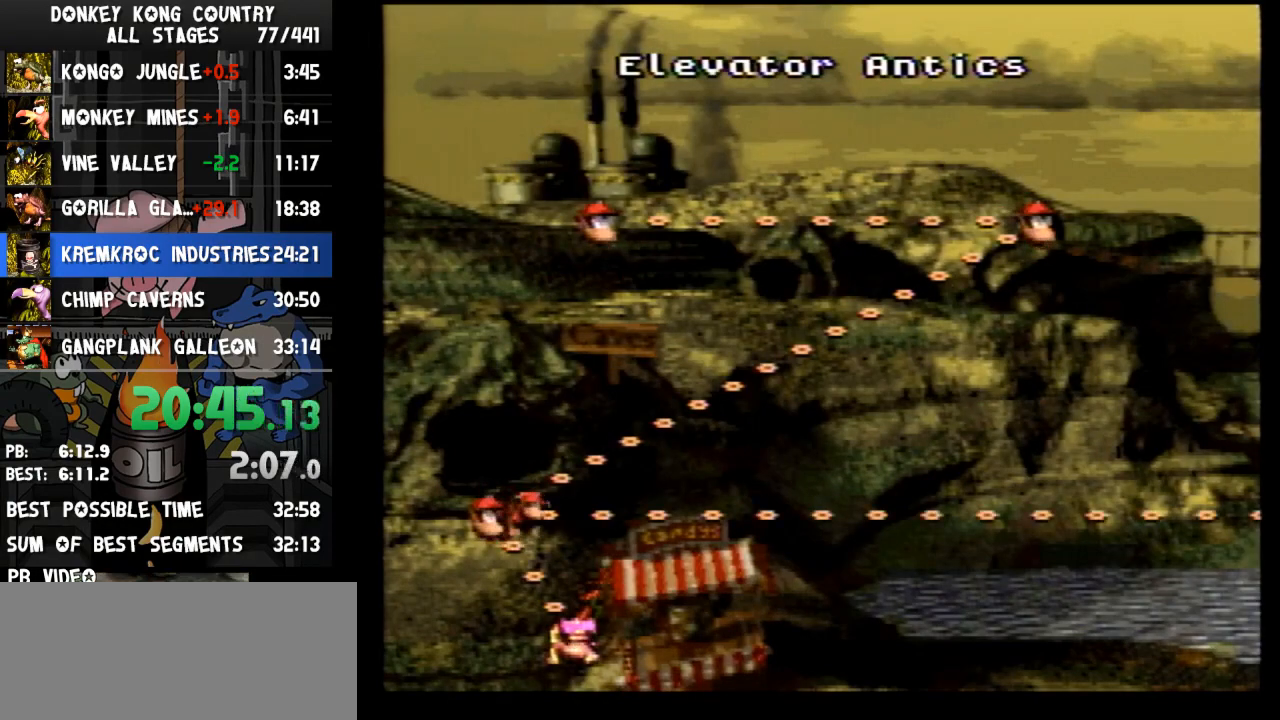
{"buttons": ["DPAD_RIGHT"], "events": [[33, "B", "up"], [400, "DPAD_RIGHT", "down"]]}
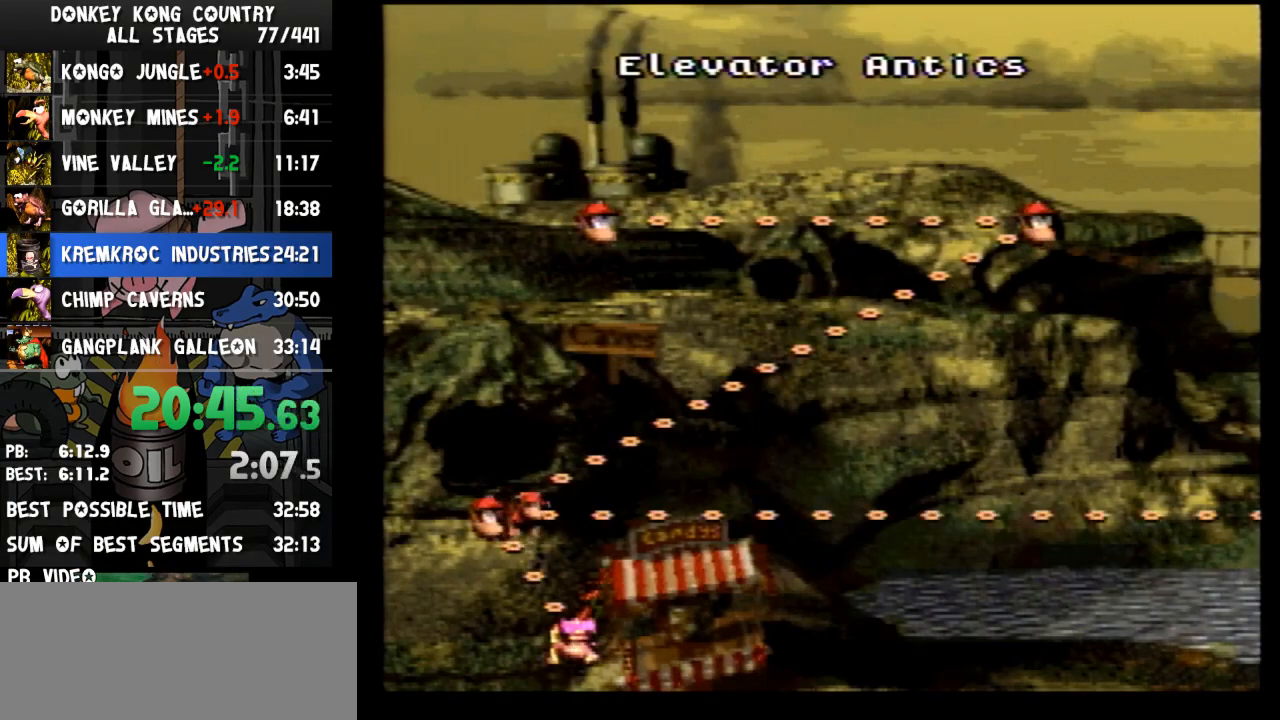
{"buttons": ["DPAD_RIGHT"], "events": []}
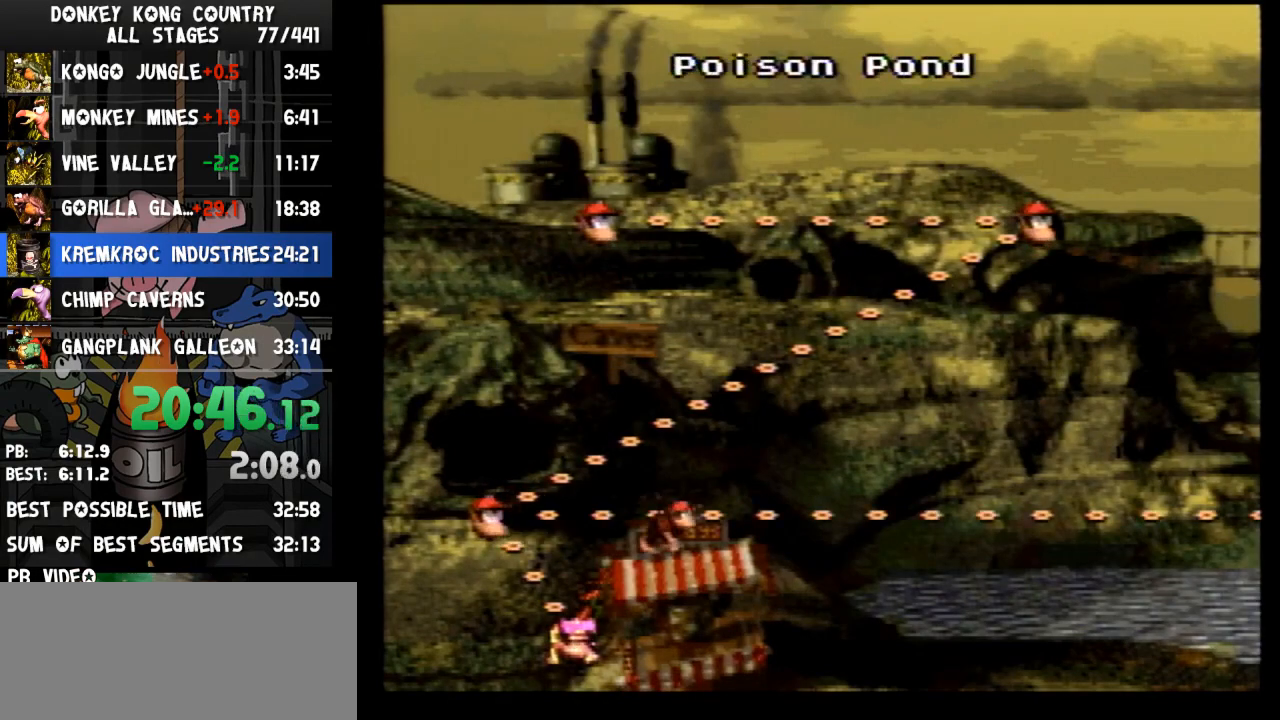
{"buttons": ["B"], "events": [[67, "DPAD_RIGHT", "up"], [500, "B", "down"]]}
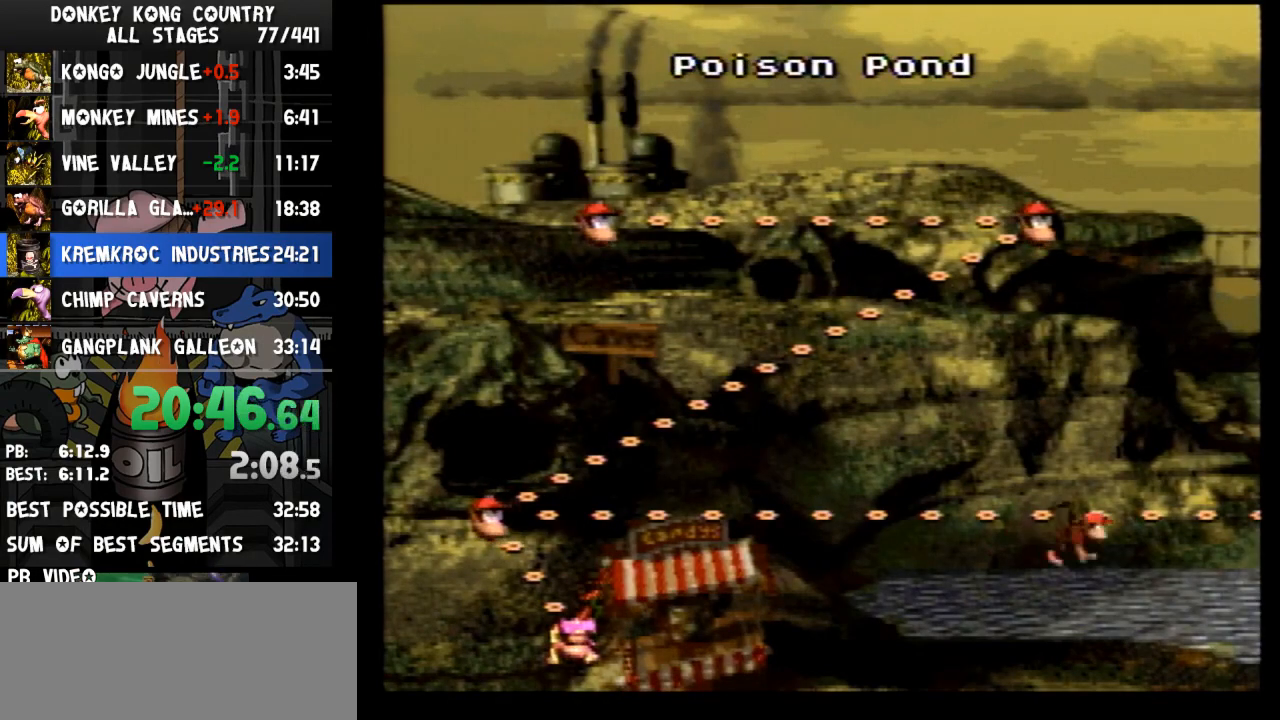
{"buttons": ["A"], "events": [[33, "B", "up"], [133, "B", "down"], [167, "A", "down"], [167, "B", "up"], [200, "A", "up"], [200, "B", "down"], [233, "A", "down"], [233, "B", "up"], [267, "A", "up"], [267, "B", "down"], [367, "A", "down"], [367, "B", "up"], [467, "A", "up"], [467, "B", "down"], [500, "A", "down"], [500, "B", "up"]]}
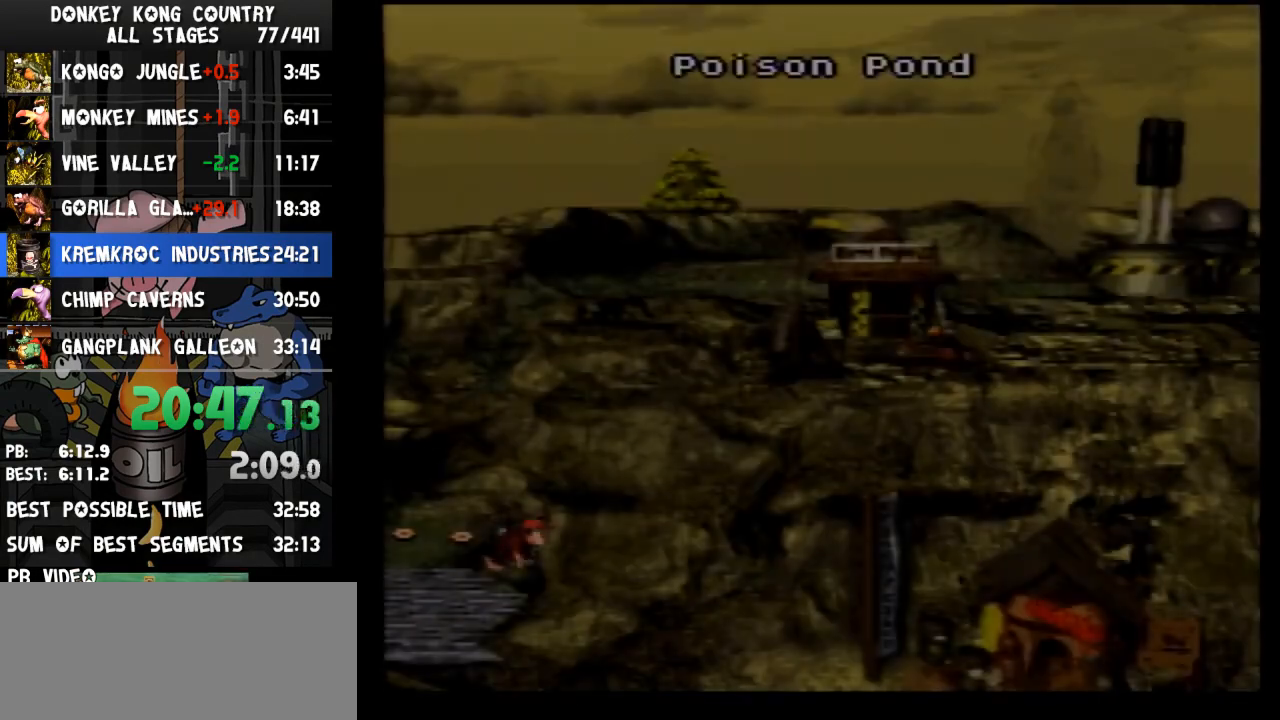
{"buttons": ["A"], "events": [[67, "A", "up"], [67, "B", "down"], [100, "B", "up"], [133, "A", "down"], [167, "A", "up"], [167, "B", "down"], [200, "A", "down"], [200, "B", "up"], [233, "A", "up"], [233, "B", "down"], [267, "B", "up"], [300, "A", "down"], [333, "A", "up"], [333, "B", "down"], [400, "A", "down"], [400, "B", "up"], [433, "A", "up"], [433, "B", "down"], [467, "A", "down"], [467, "B", "up"]]}
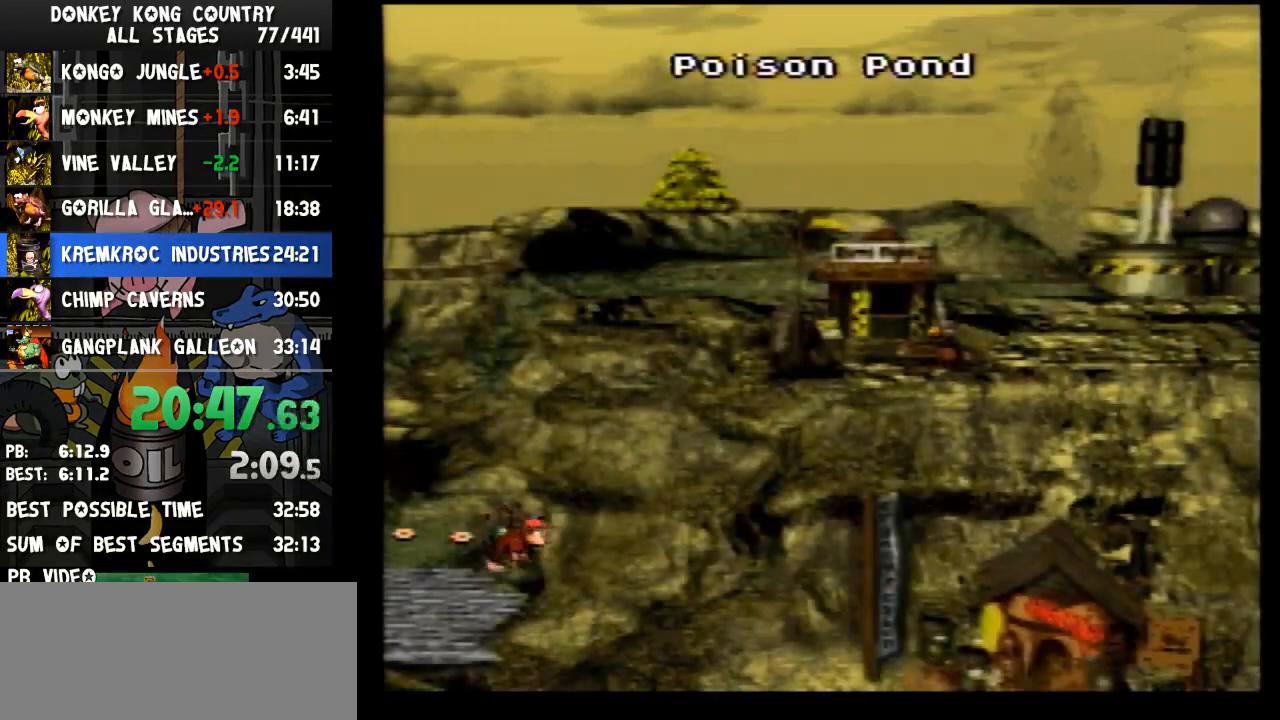
{"buttons": [], "events": [[33, "A", "up"], [33, "B", "down"], [67, "A", "down"], [67, "B", "up"], [133, "A", "up"], [133, "B", "down"], [167, "A", "down"], [167, "B", "up"], [200, "A", "up"], [200, "B", "down"], [233, "B", "up"], [267, "A", "down"], [300, "A", "up"], [300, "B", "down"], [367, "A", "down"], [367, "B", "up"], [400, "A", "up"], [400, "B", "down"], [467, "B", "up"]]}
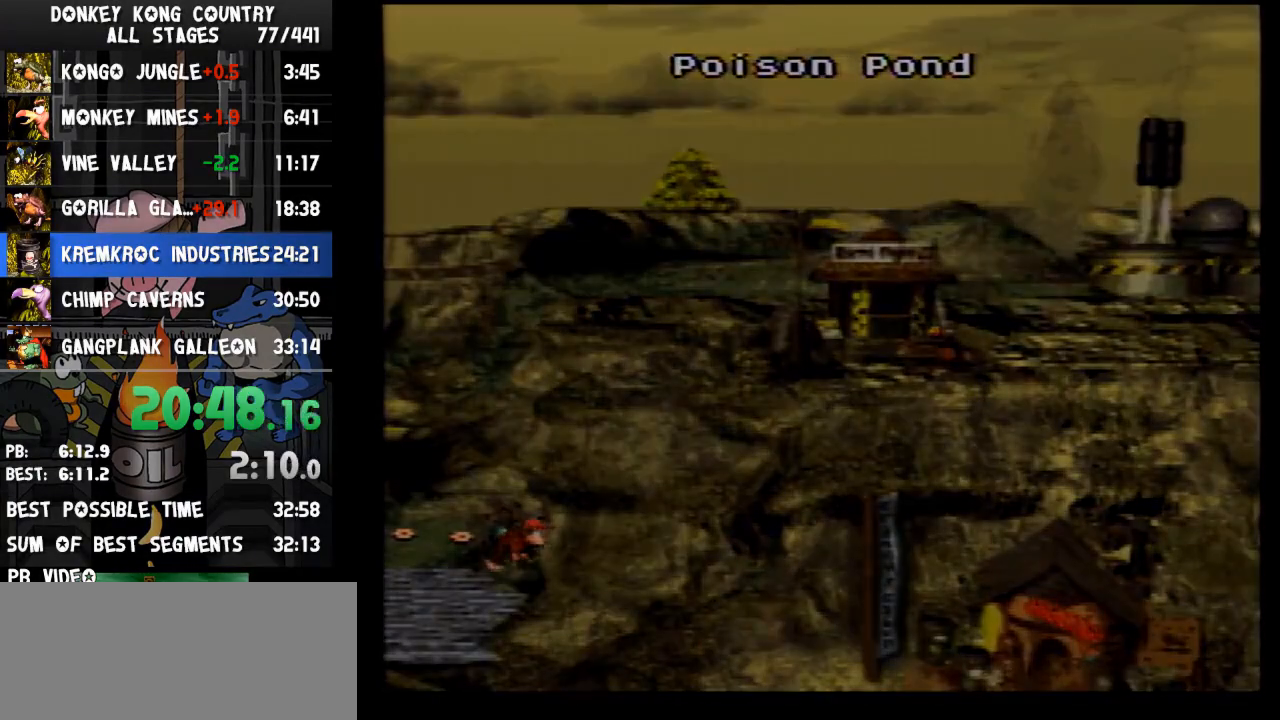
{"buttons": [], "events": []}
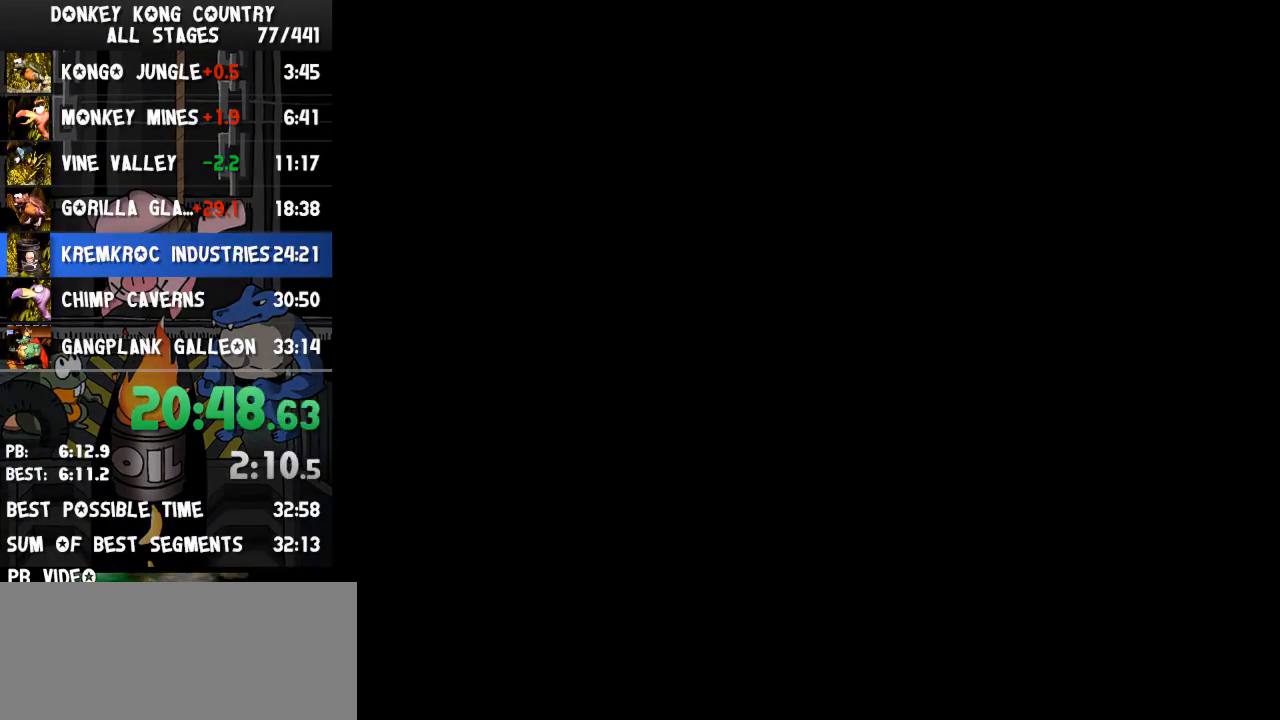
{"buttons": ["DPAD_DOWN", "DPAD_LEFT"], "events": [[433, "DPAD_LEFT", "down"], [500, "DPAD_DOWN", "down"]]}
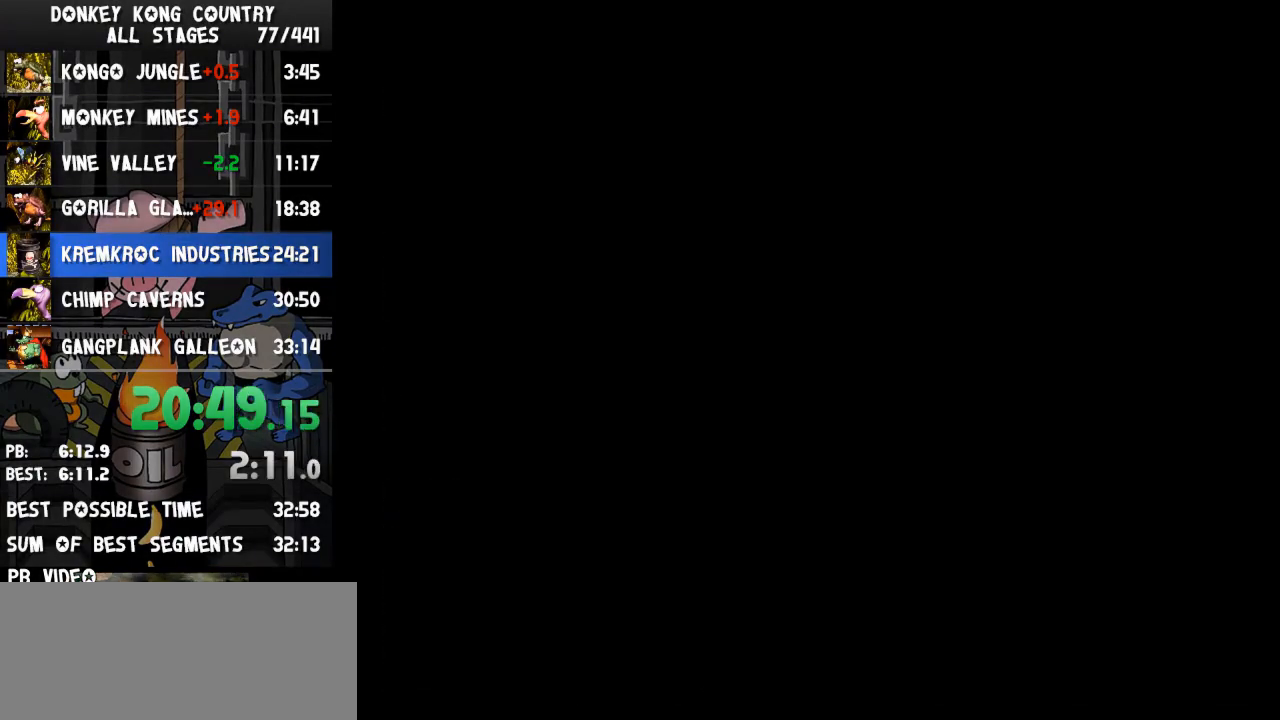
{"buttons": ["Y", "DPAD_DOWN", "DPAD_LEFT"], "events": [[33, "Y", "down"]]}
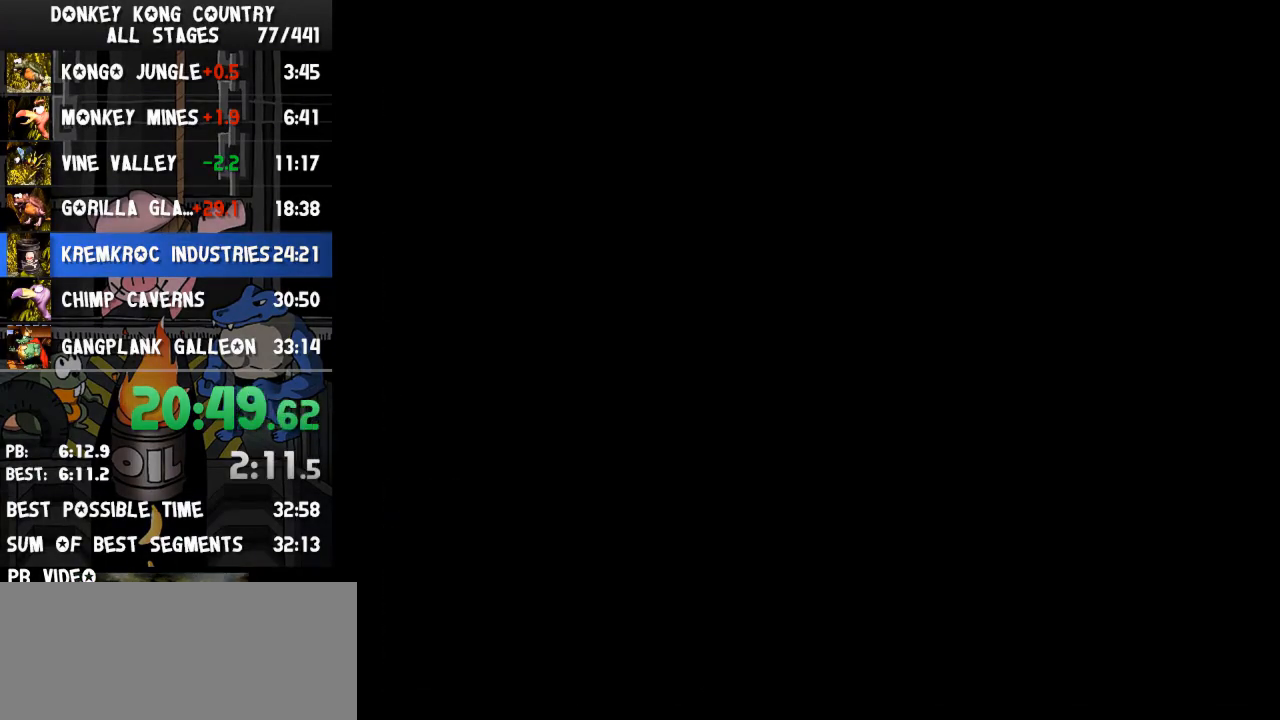
{"buttons": ["Y", "DPAD_DOWN", "DPAD_LEFT"], "events": []}
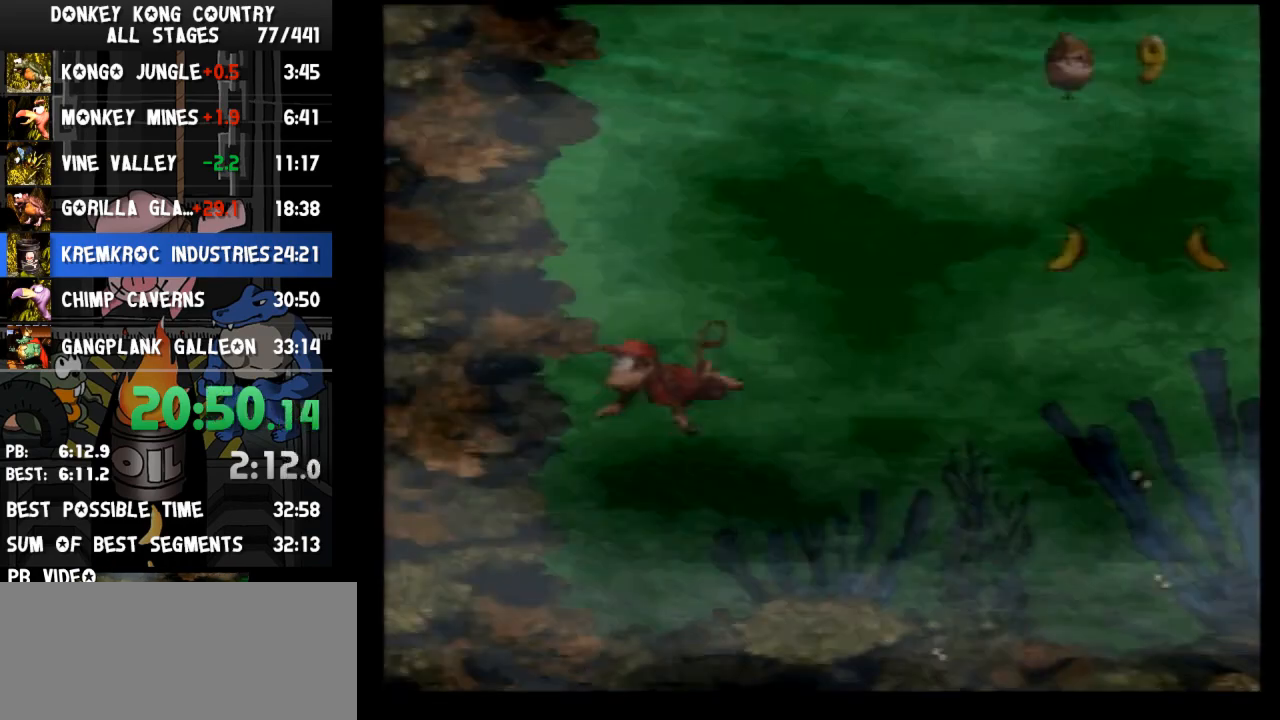
{"buttons": ["B", "Y", "DPAD_DOWN", "DPAD_LEFT"], "events": [[467, "B", "down"]]}
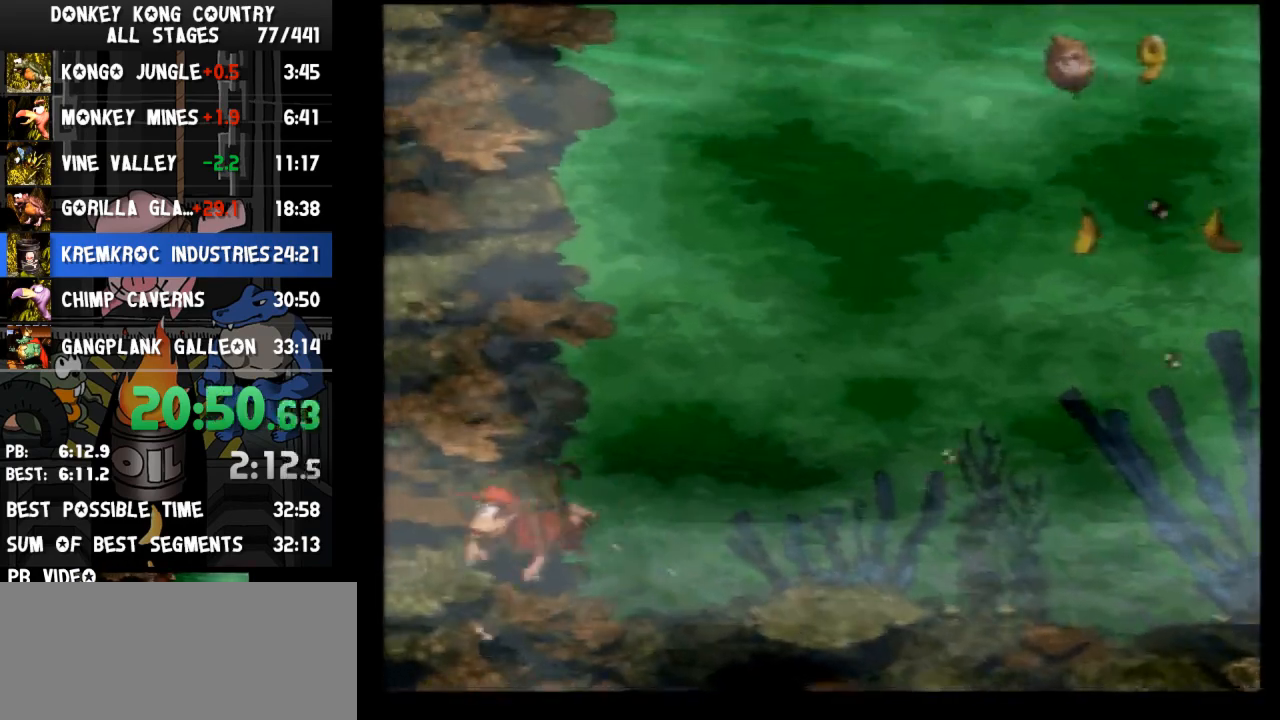
{"buttons": ["Y", "DPAD_DOWN", "DPAD_LEFT"], "events": [[67, "B", "up"]]}
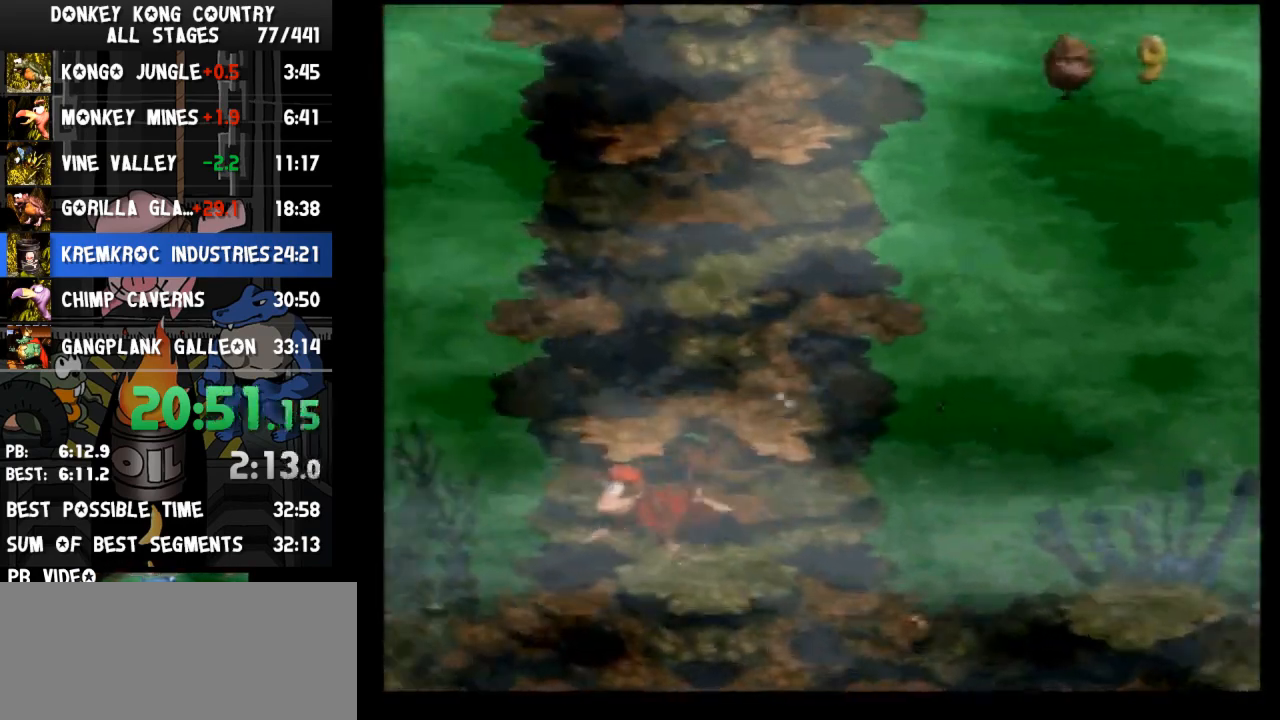
{"buttons": ["Y", "DPAD_DOWN", "DPAD_LEFT"], "events": [[233, "B", "down"], [267, "B", "up"]]}